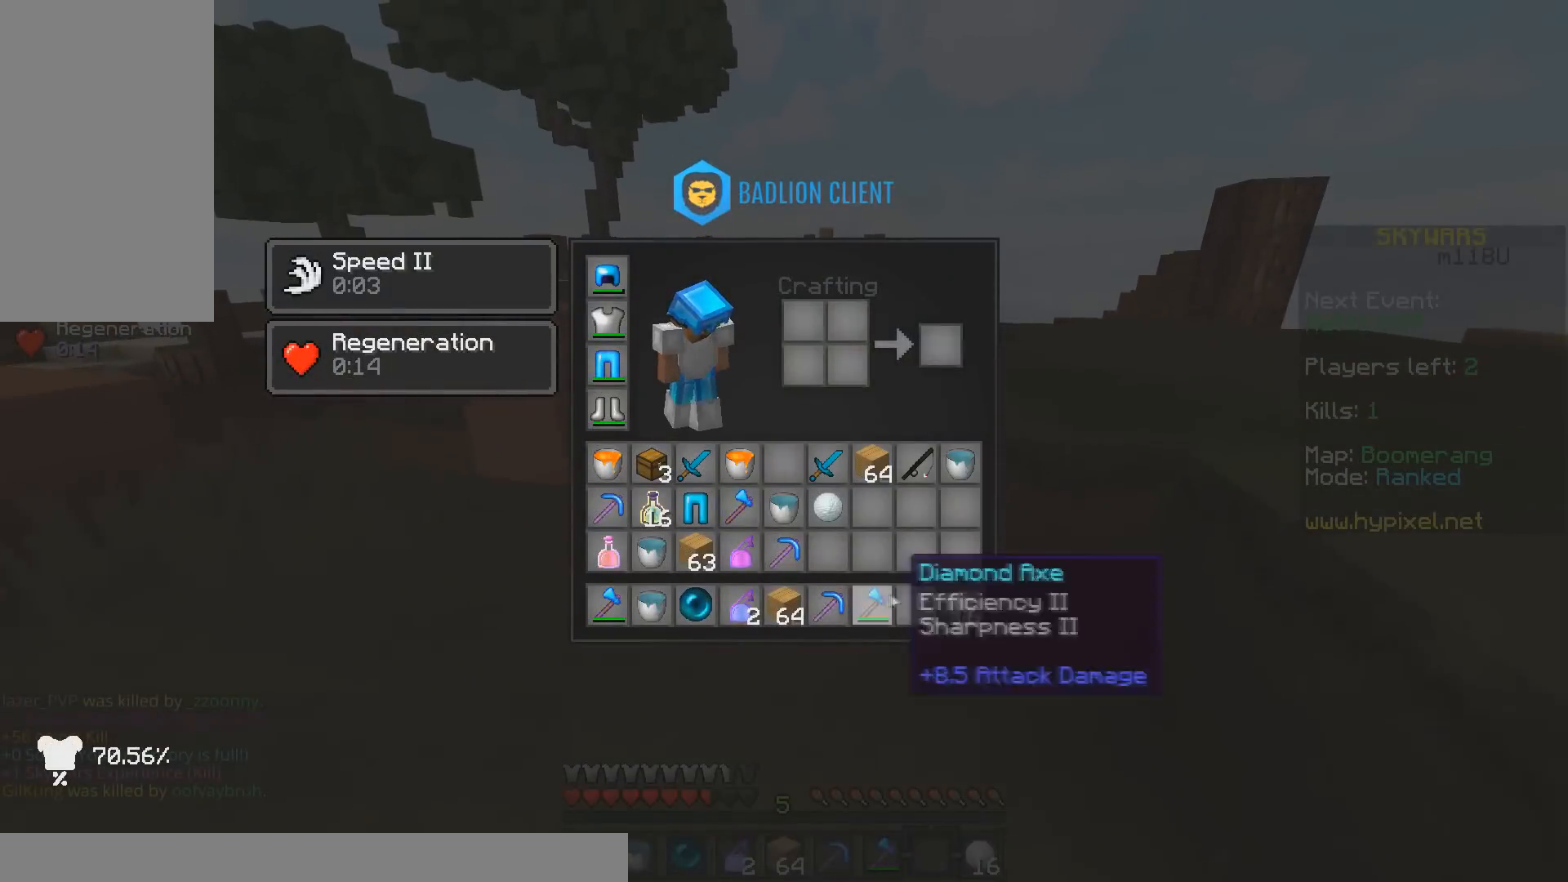
Gameplay with keyboard and mouse; each line is a JSON object with the keys and mouse buttons held at the frame after it. "events" lists presses ("down") and releases ("up") of "a", "d", "s", "space", "w", "mouse_left" and "mouse_right" between this image and that frame as [ms after this image, input, new state], when the widget could be followed in between. "mouse_left", "mouse_right" = the "left", "right" buttons of the "mouse" list. No other keys are recorded. Fast repeated clicks can show as one long hold. Mouse movement is not recorded.
{"keys": ["w"], "mouse": [], "events": [[500, "w", "down"]]}
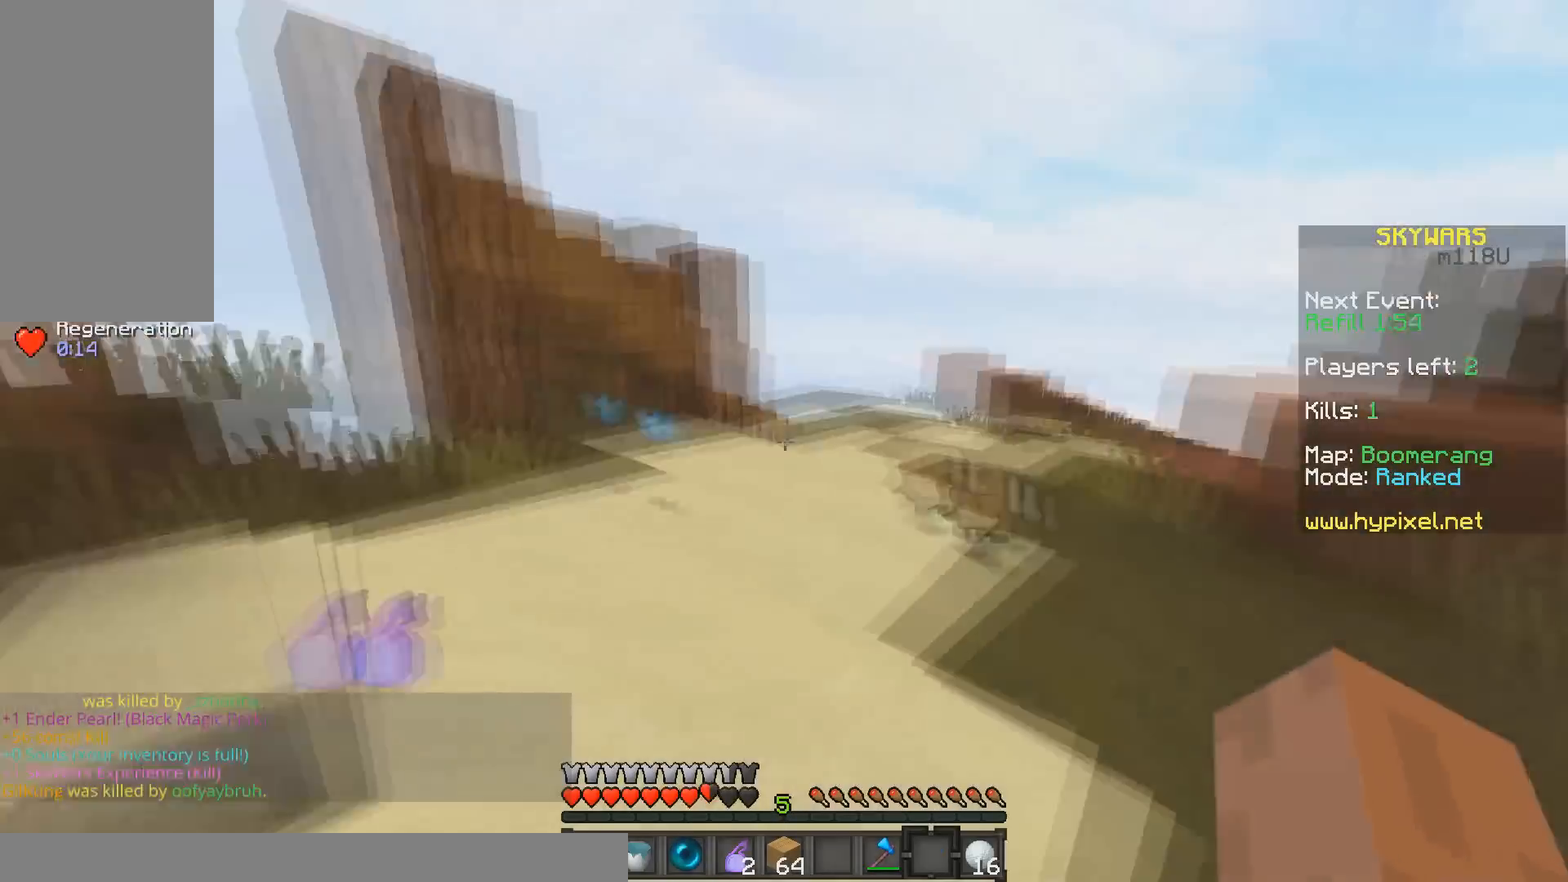
{"keys": [], "mouse": [], "events": [[83, "a", "down"], [450, "a", "up"], [450, "w", "up"]]}
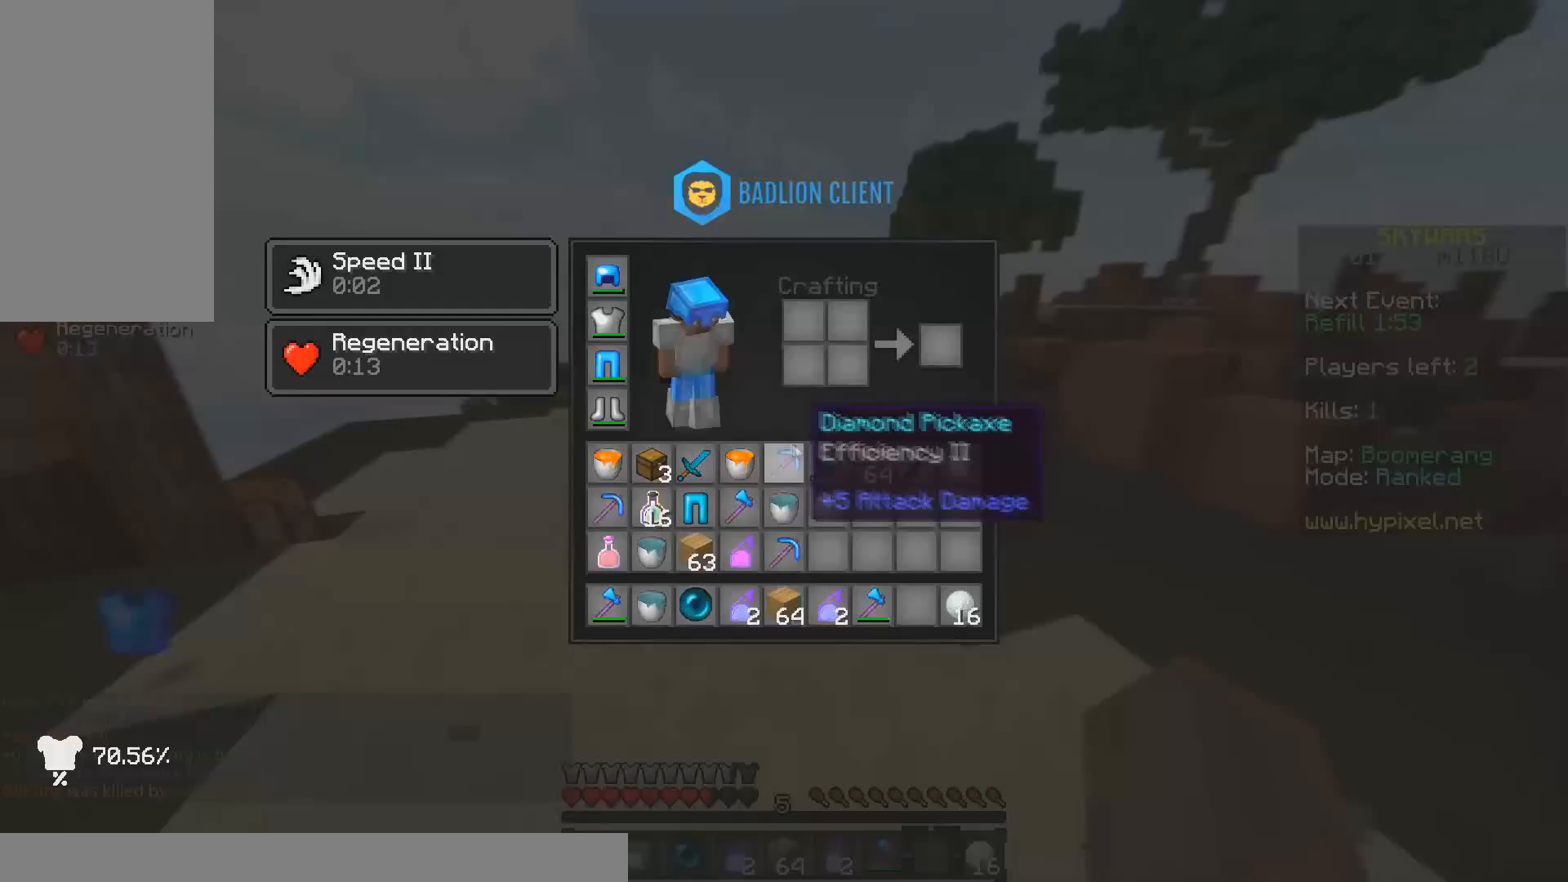
{"keys": [], "mouse": [], "events": []}
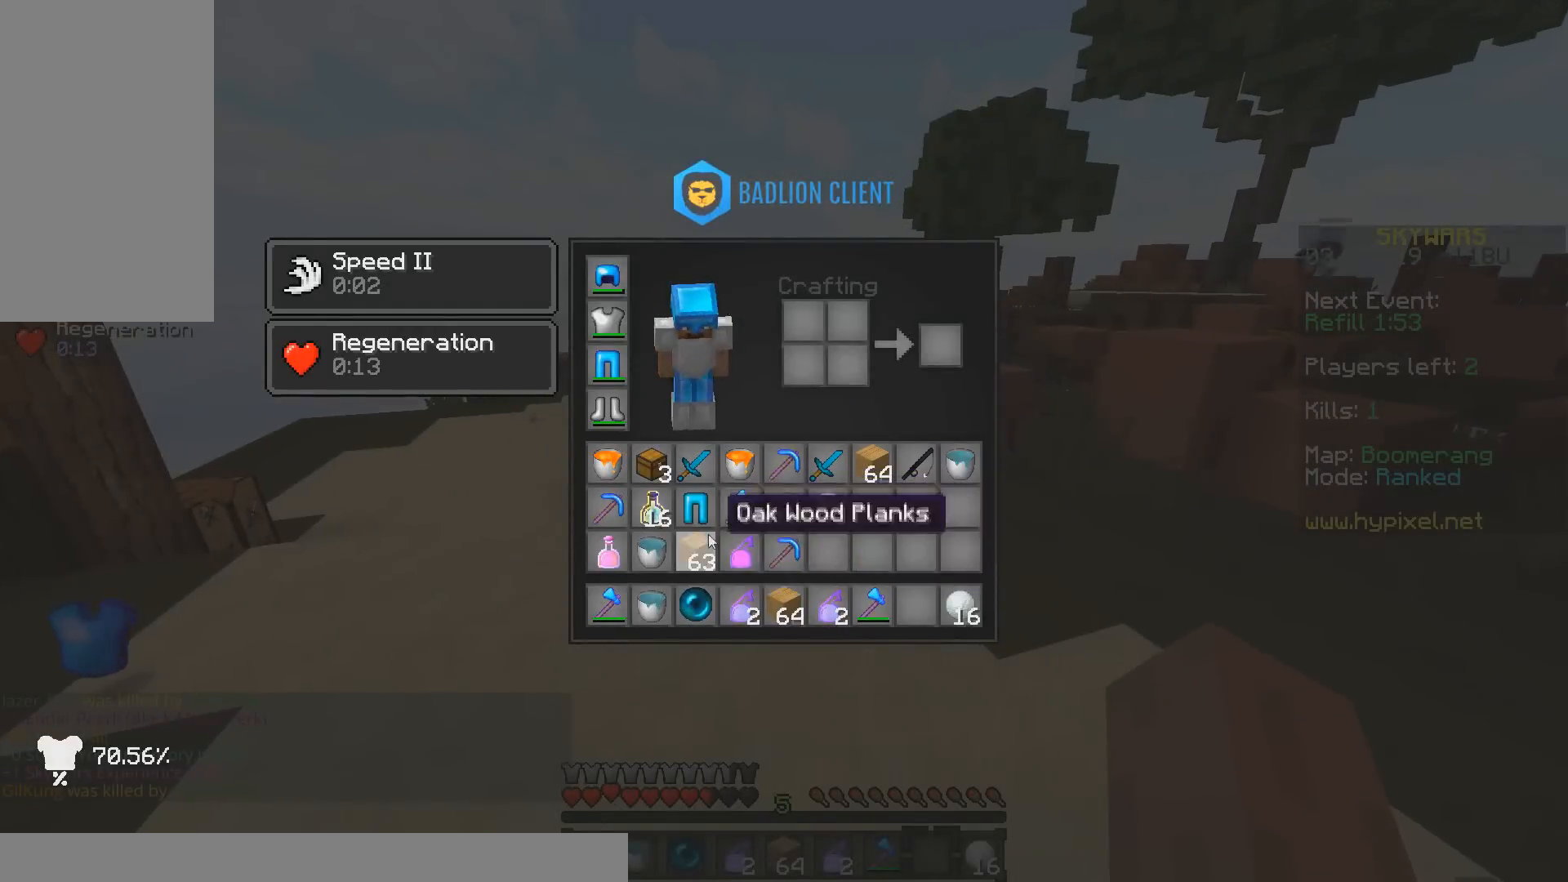
{"keys": ["w"], "mouse": [], "events": [[400, "w", "down"]]}
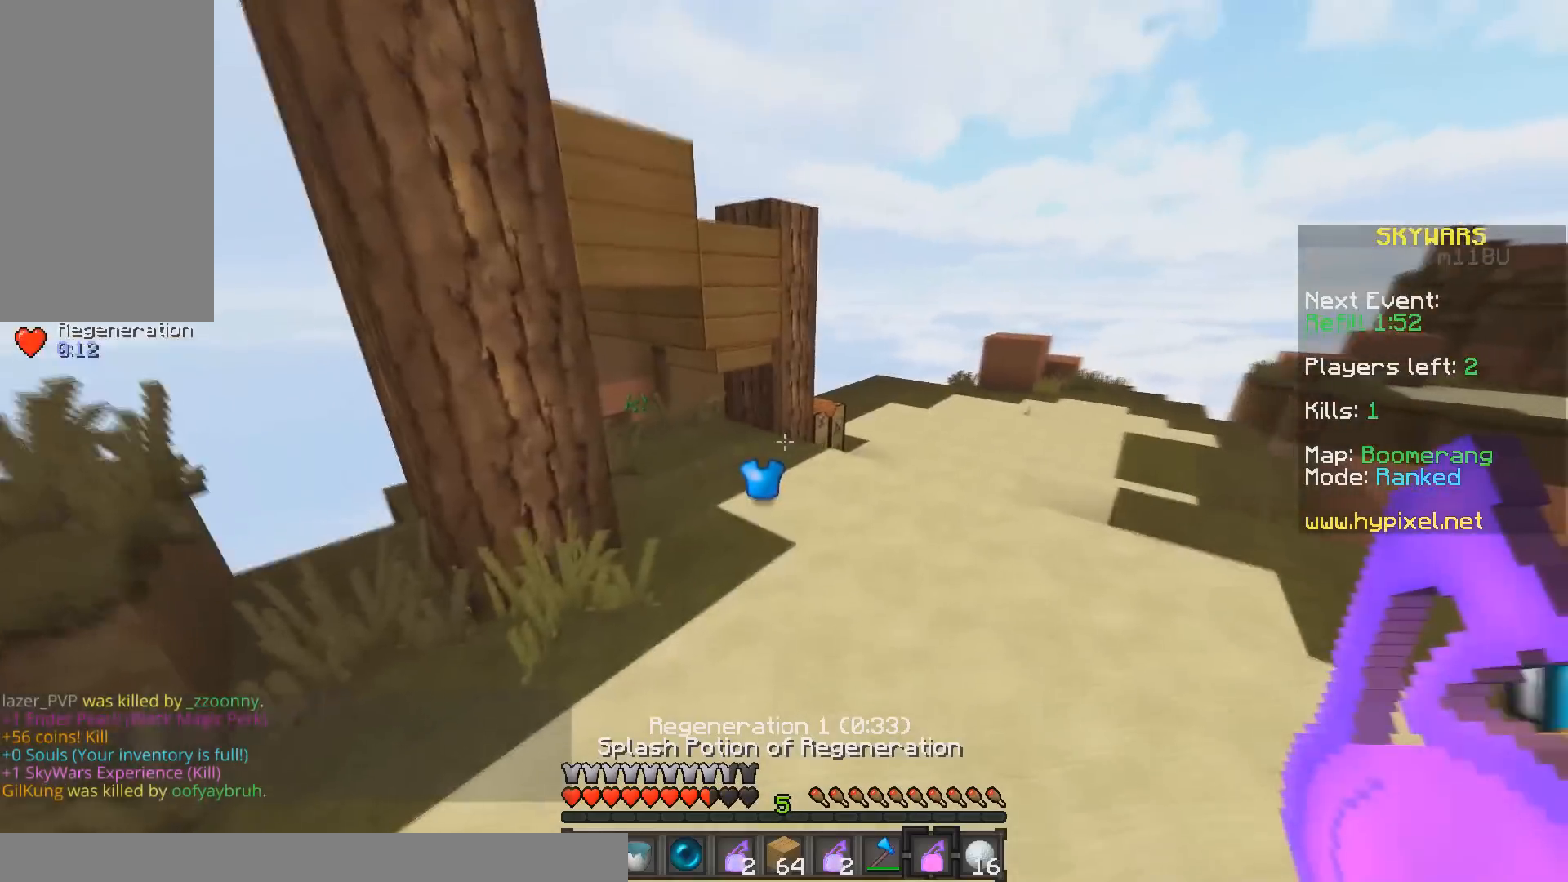
{"keys": [], "mouse": [], "events": [[200, "a", "down"], [467, "a", "up"], [467, "w", "up"]]}
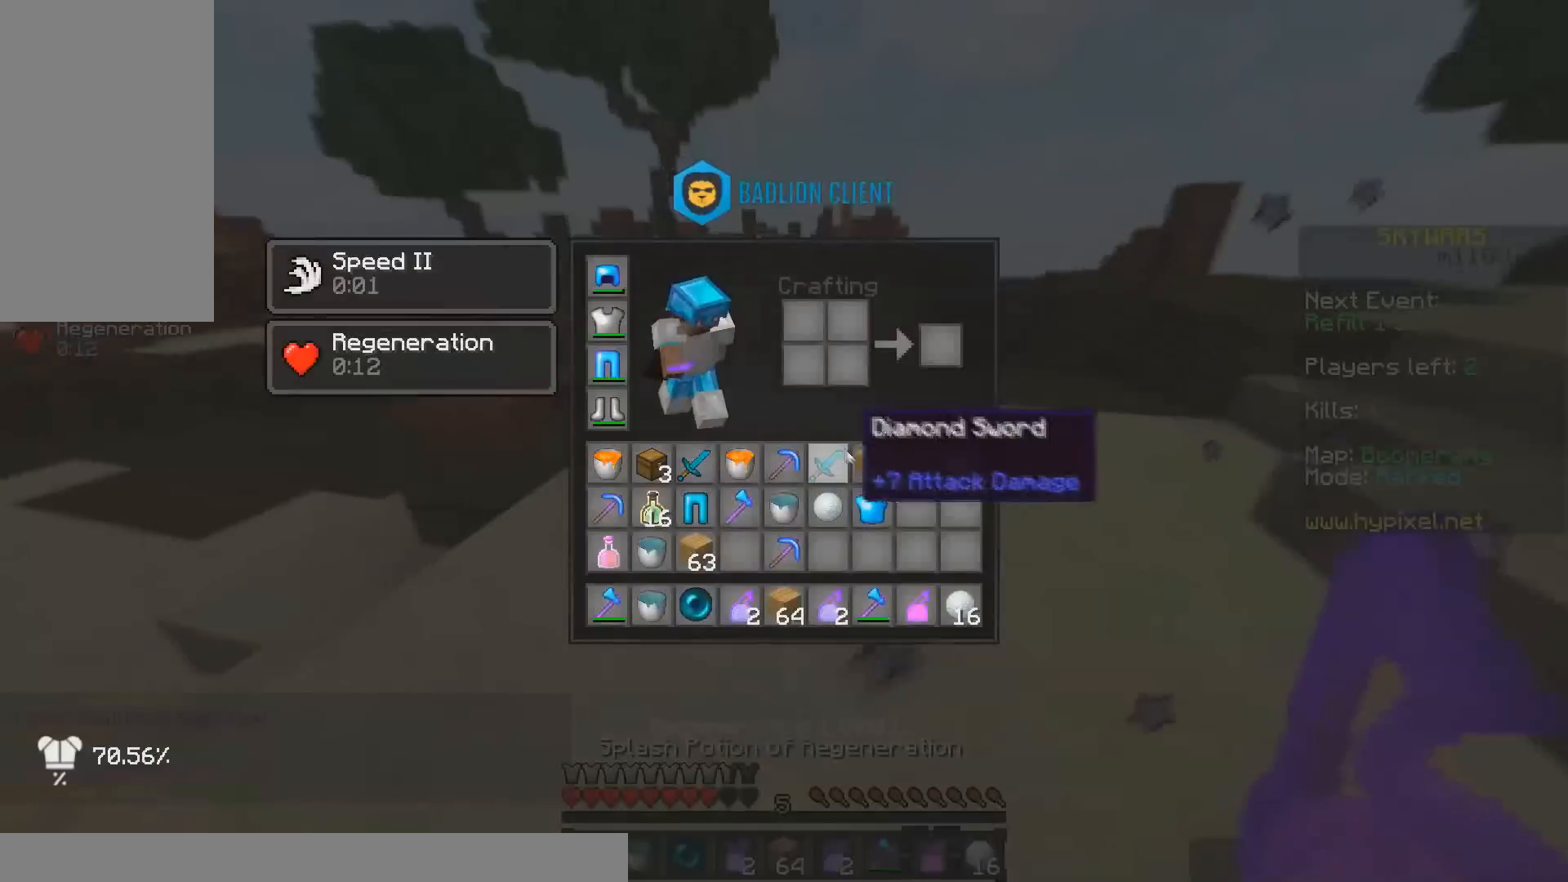
{"keys": [], "mouse": [], "events": []}
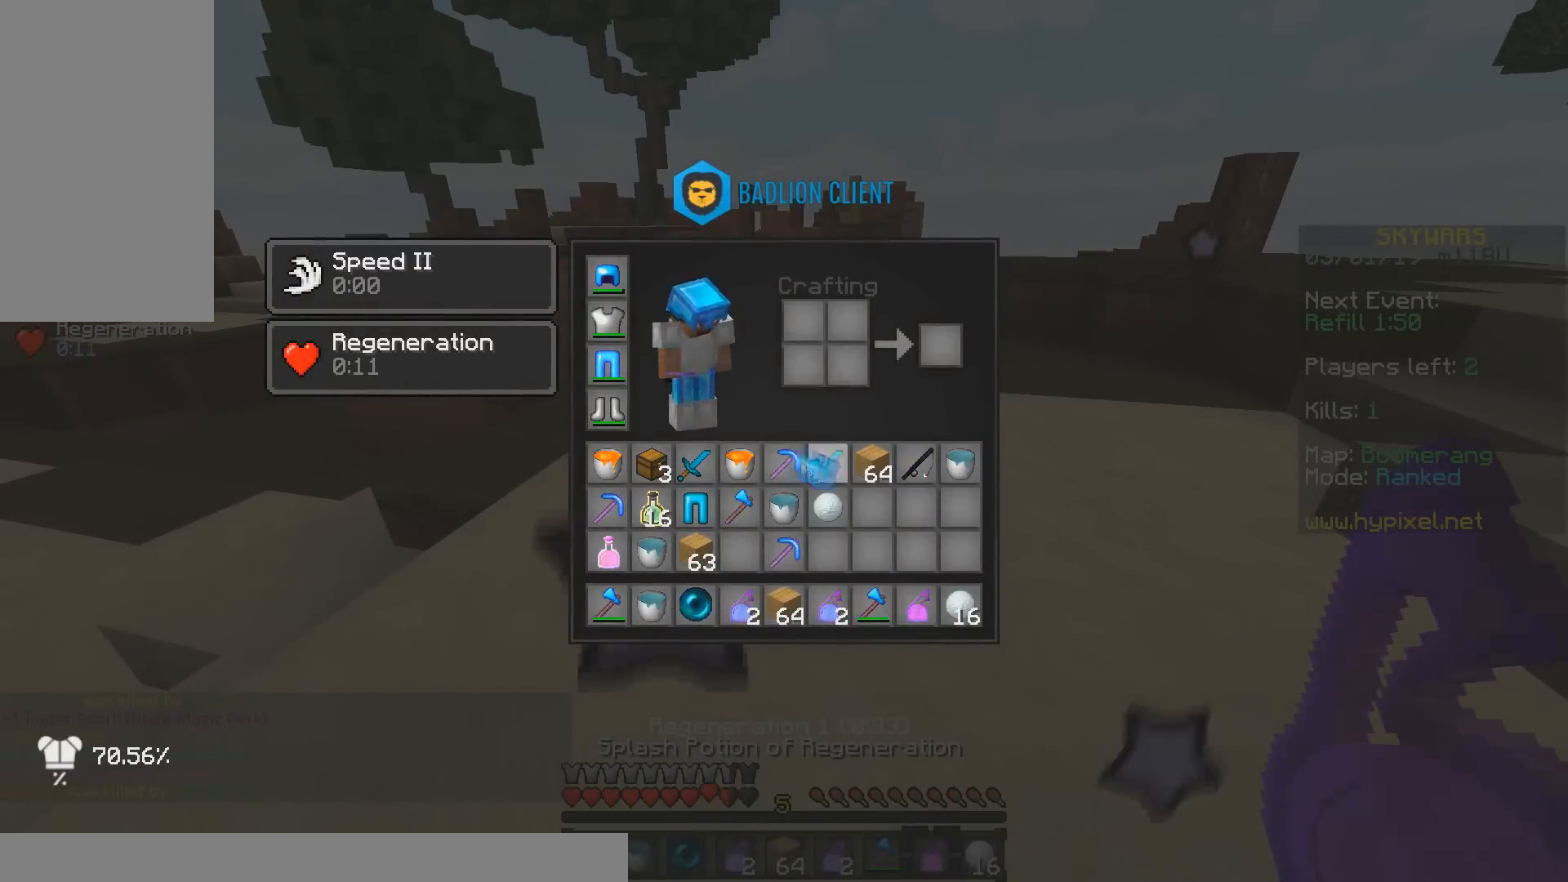
{"keys": [], "mouse": [], "events": []}
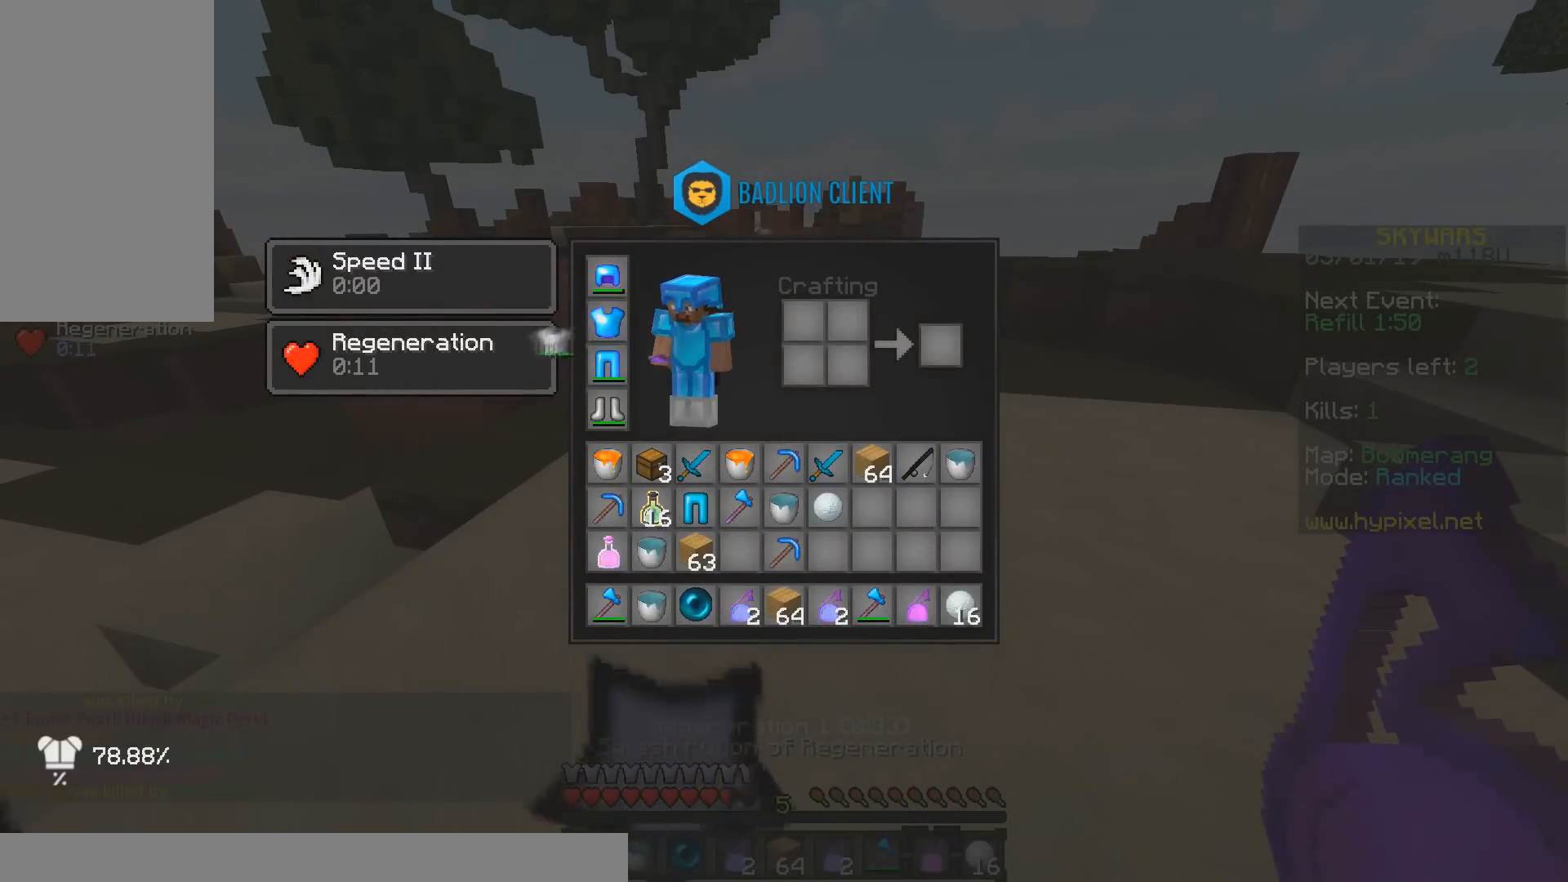
{"keys": [], "mouse": [], "events": []}
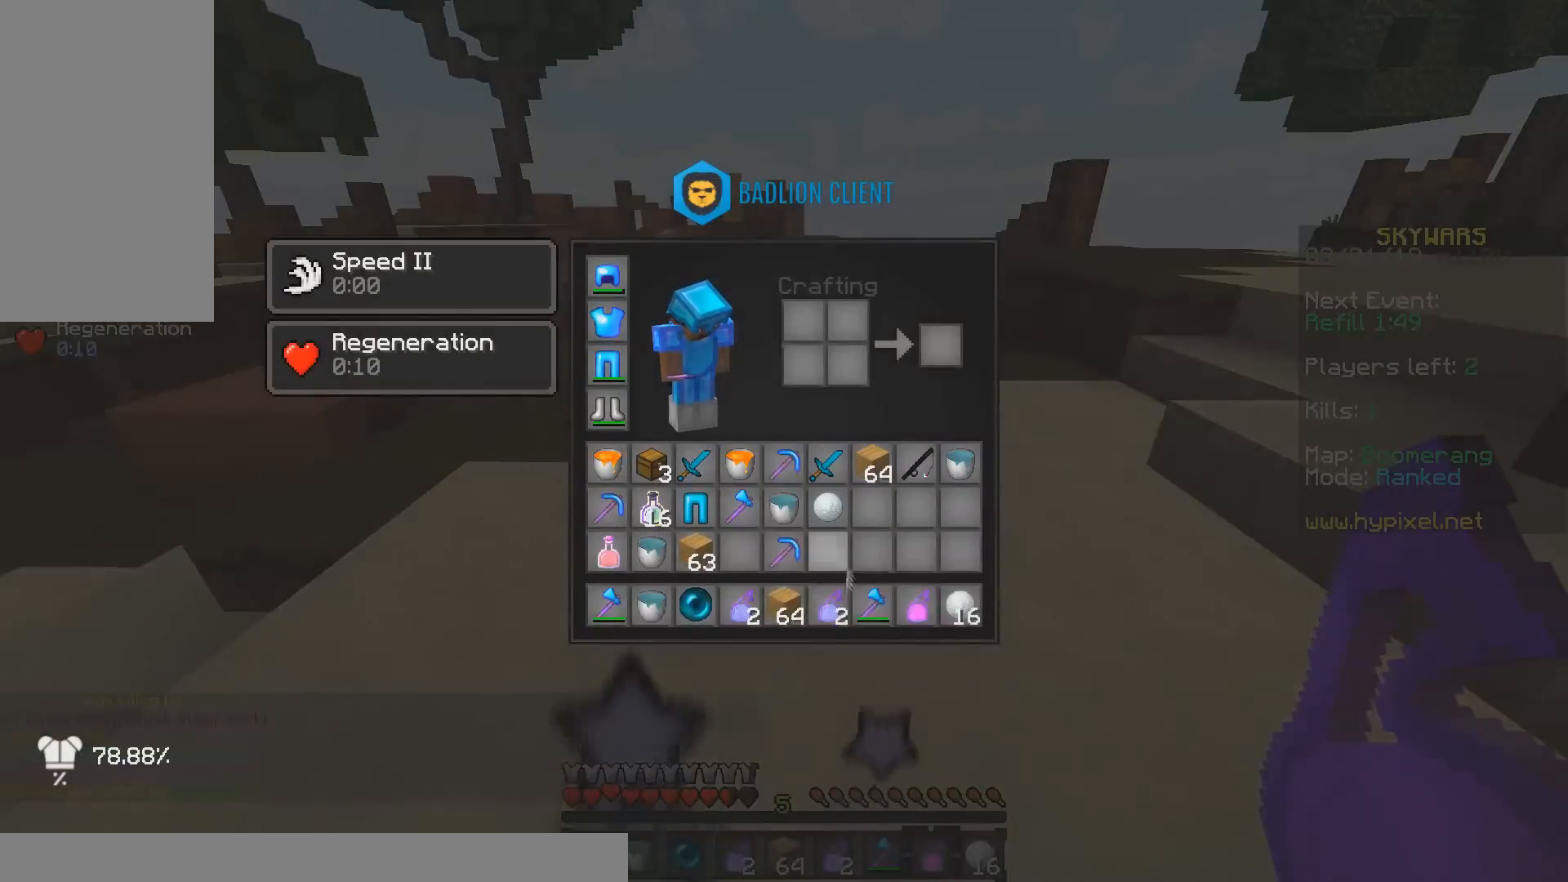
{"keys": [], "mouse": [], "events": []}
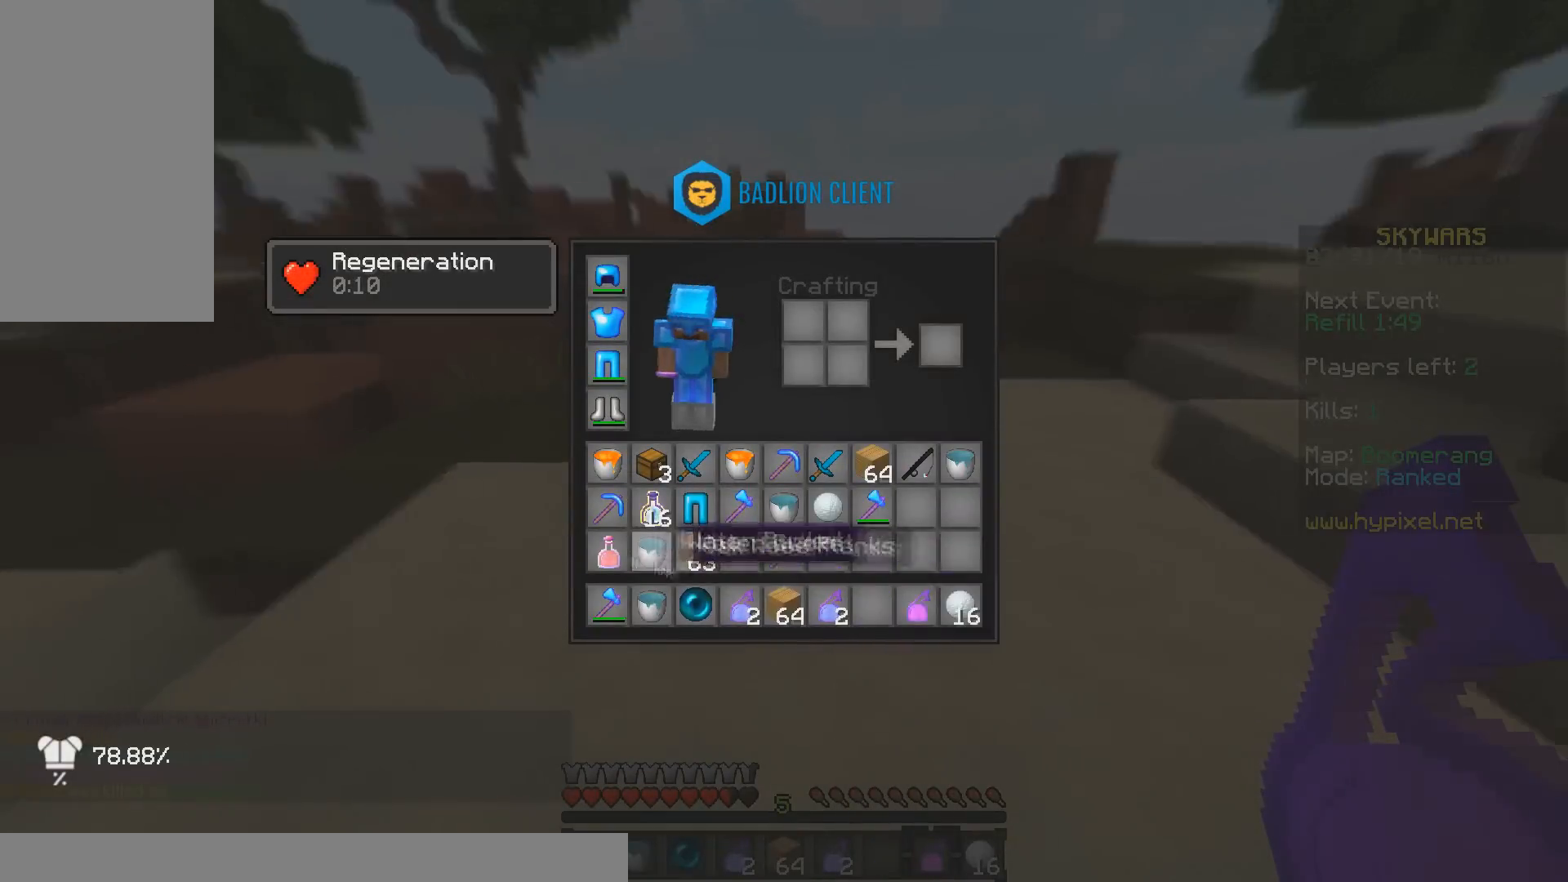
{"keys": [], "mouse": [], "events": []}
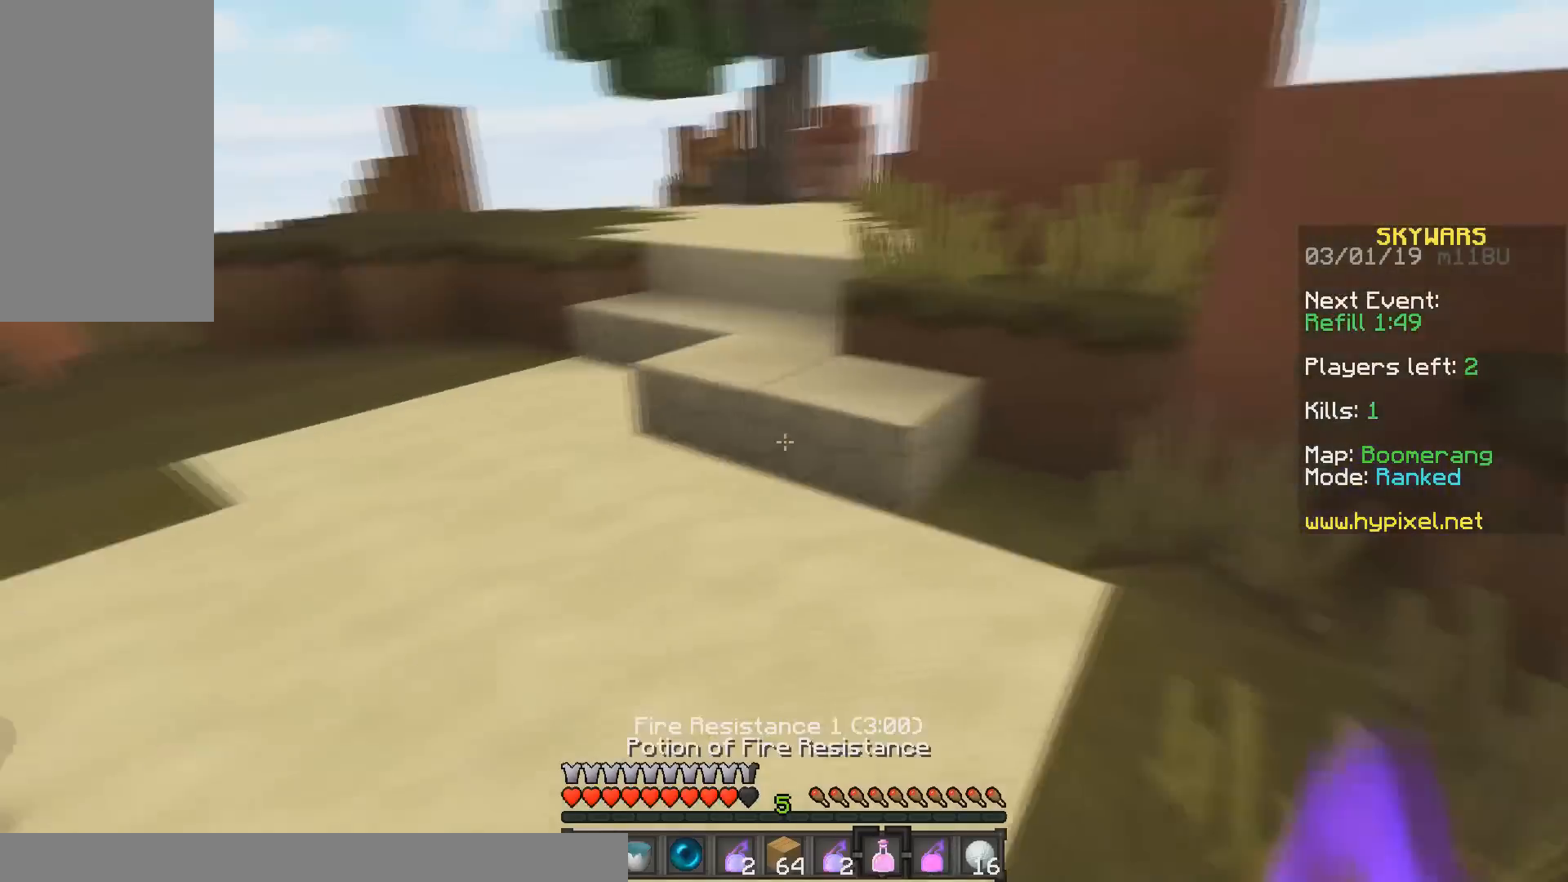
{"keys": ["d"], "mouse": ["left", "right"], "events": [[33, "w", "down"], [150, "space", "down"], [200, "mouse_right", "down"], [250, "d", "down"], [250, "mouse_left", "down"], [400, "space", "up"], [450, "w", "up"]]}
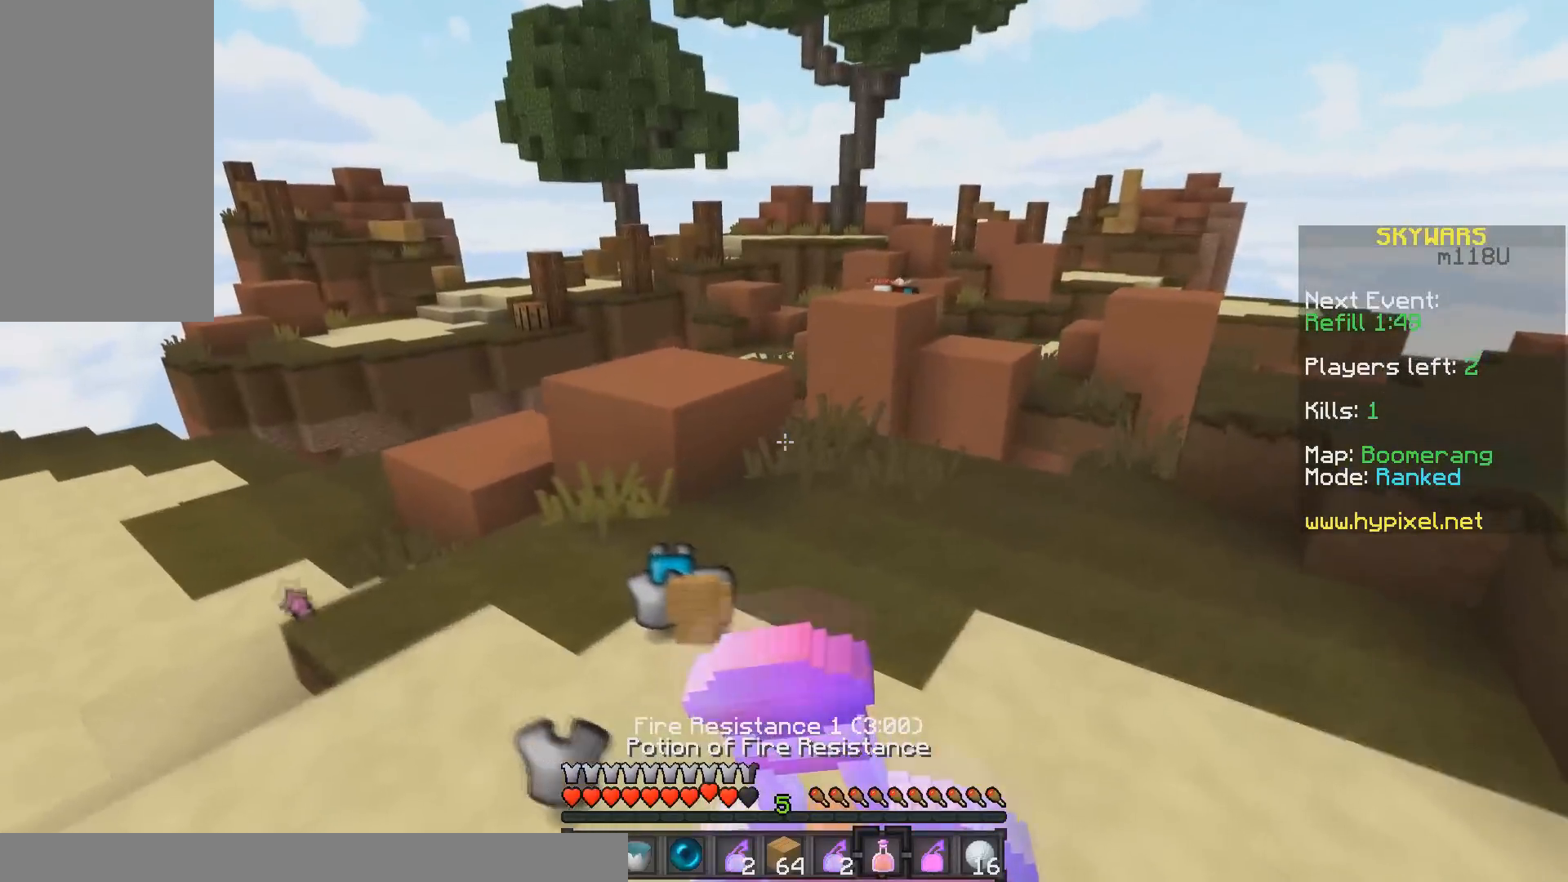
{"keys": ["d"], "mouse": ["left", "right"], "events": []}
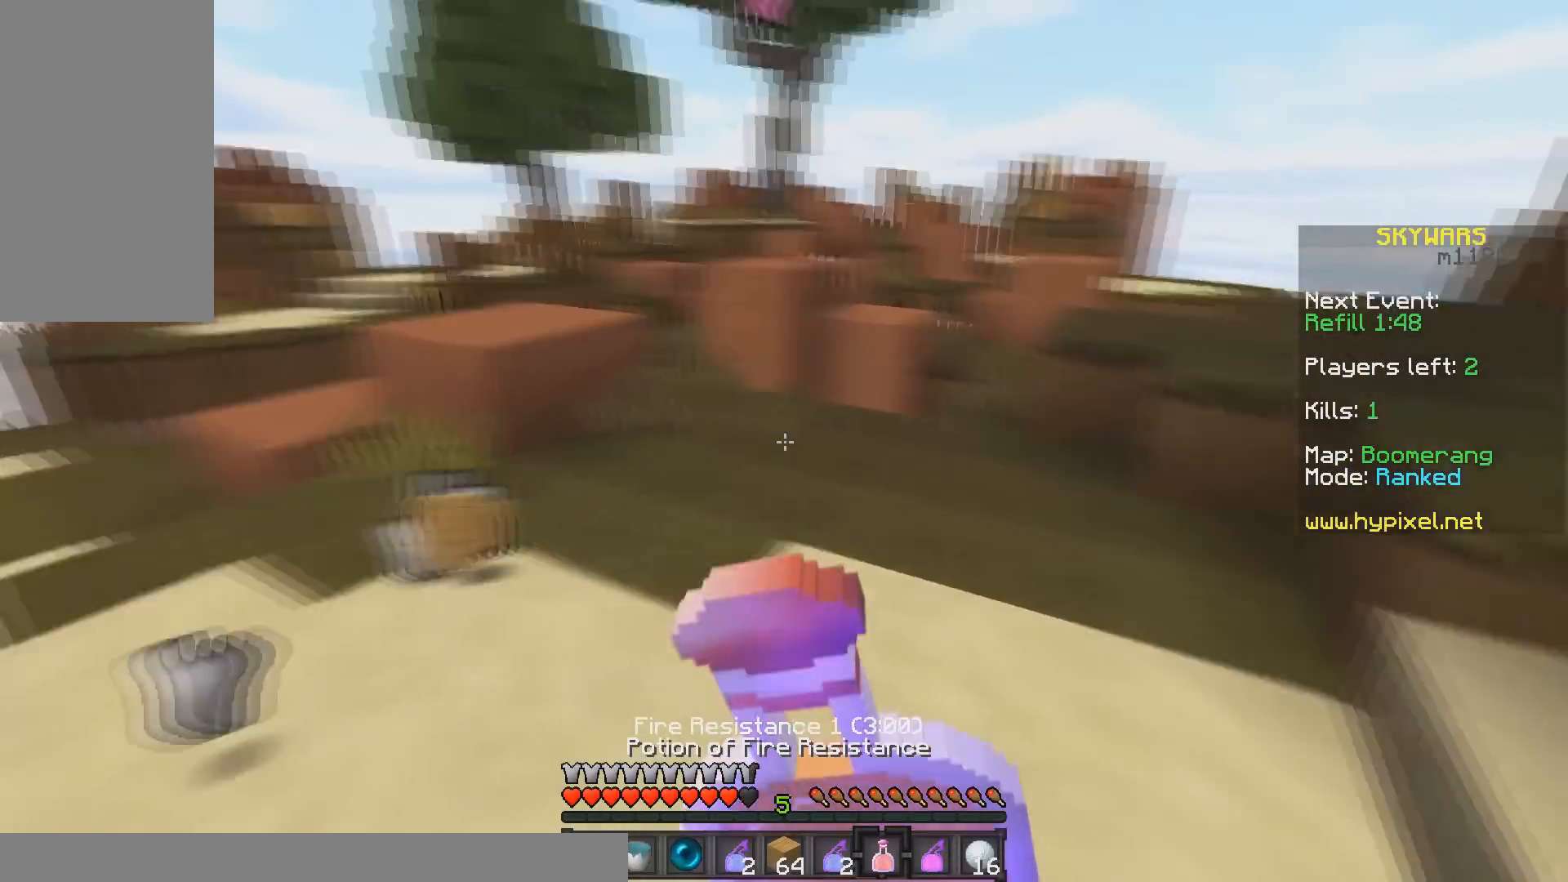
{"keys": ["d", "w"], "mouse": ["left", "right"], "events": [[350, "w", "down"]]}
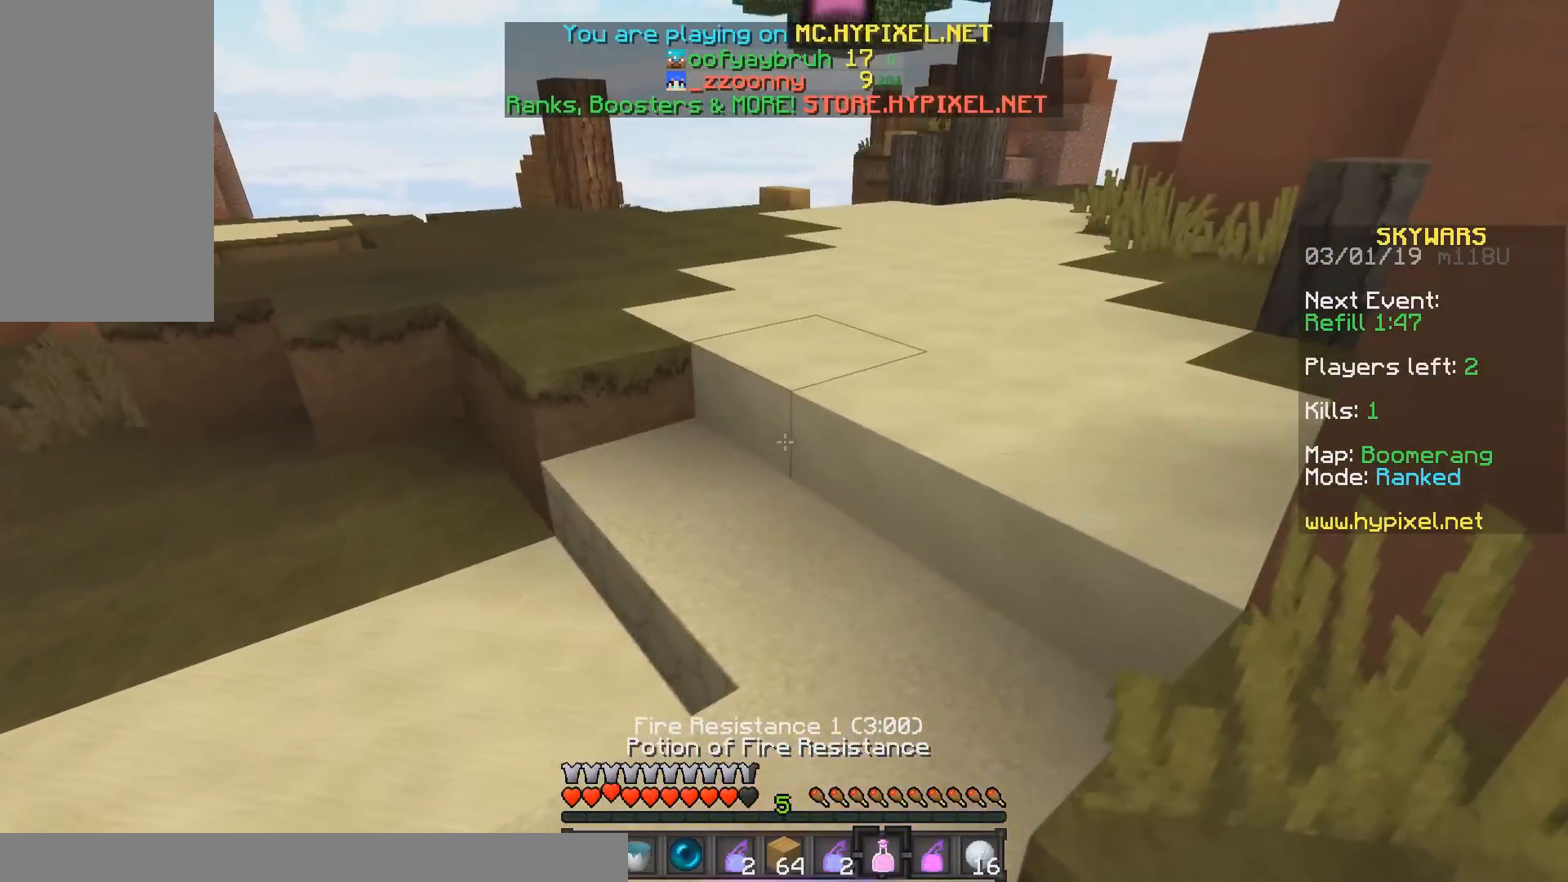
{"keys": ["w"], "mouse": ["left", "right"], "events": [[417, "d", "up"]]}
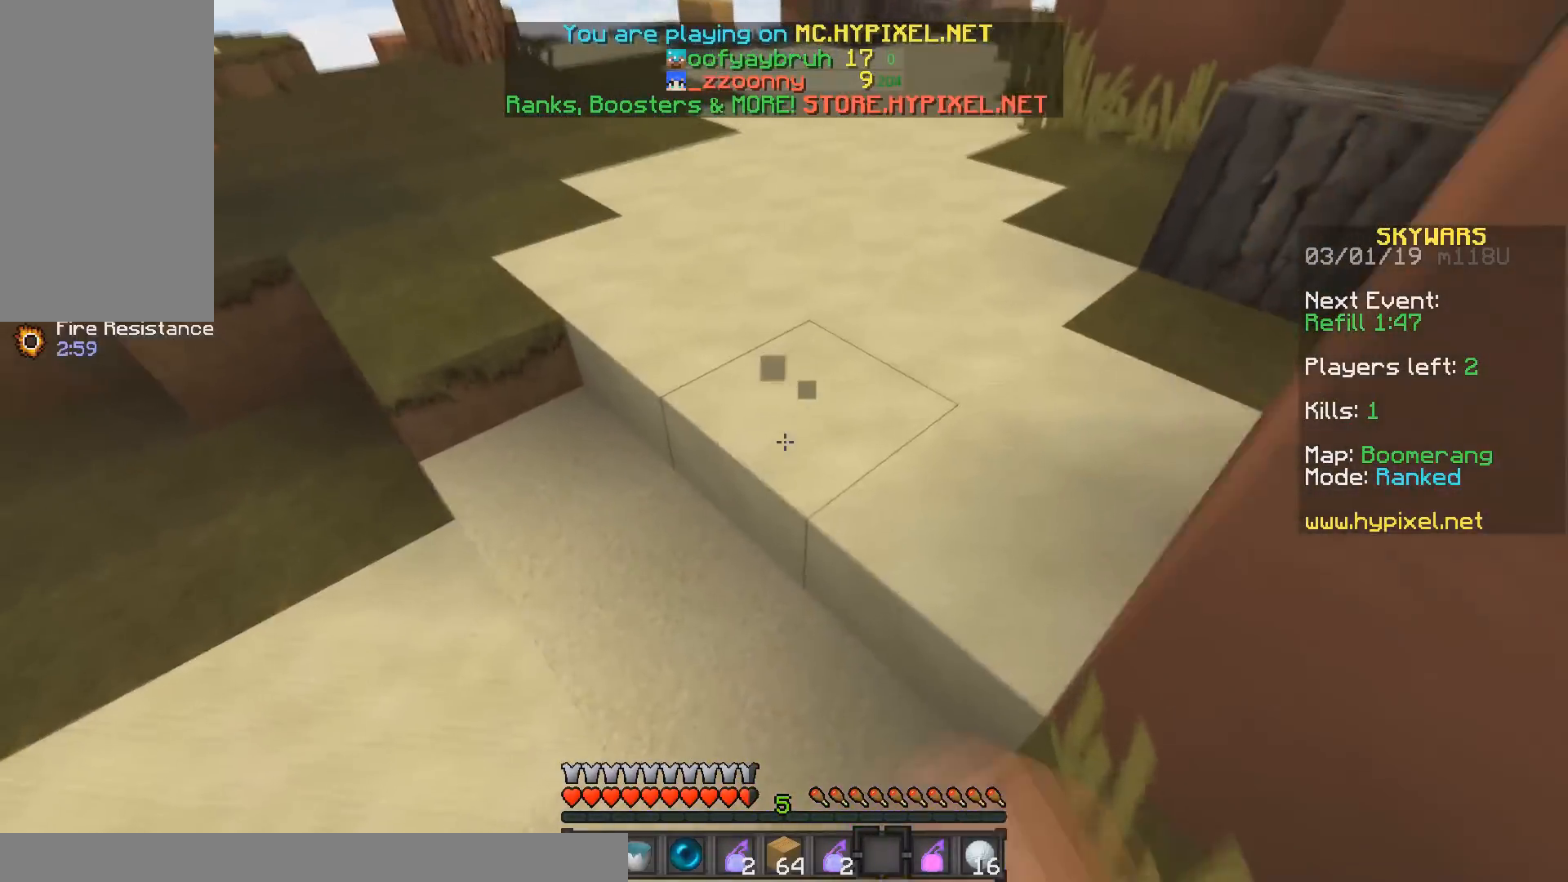
{"keys": ["w"], "mouse": ["left"], "events": [[33, "mouse_left", "up"], [100, "mouse_right", "up"], [300, "mouse_right", "down"], [383, "mouse_left", "down"], [450, "mouse_right", "up"]]}
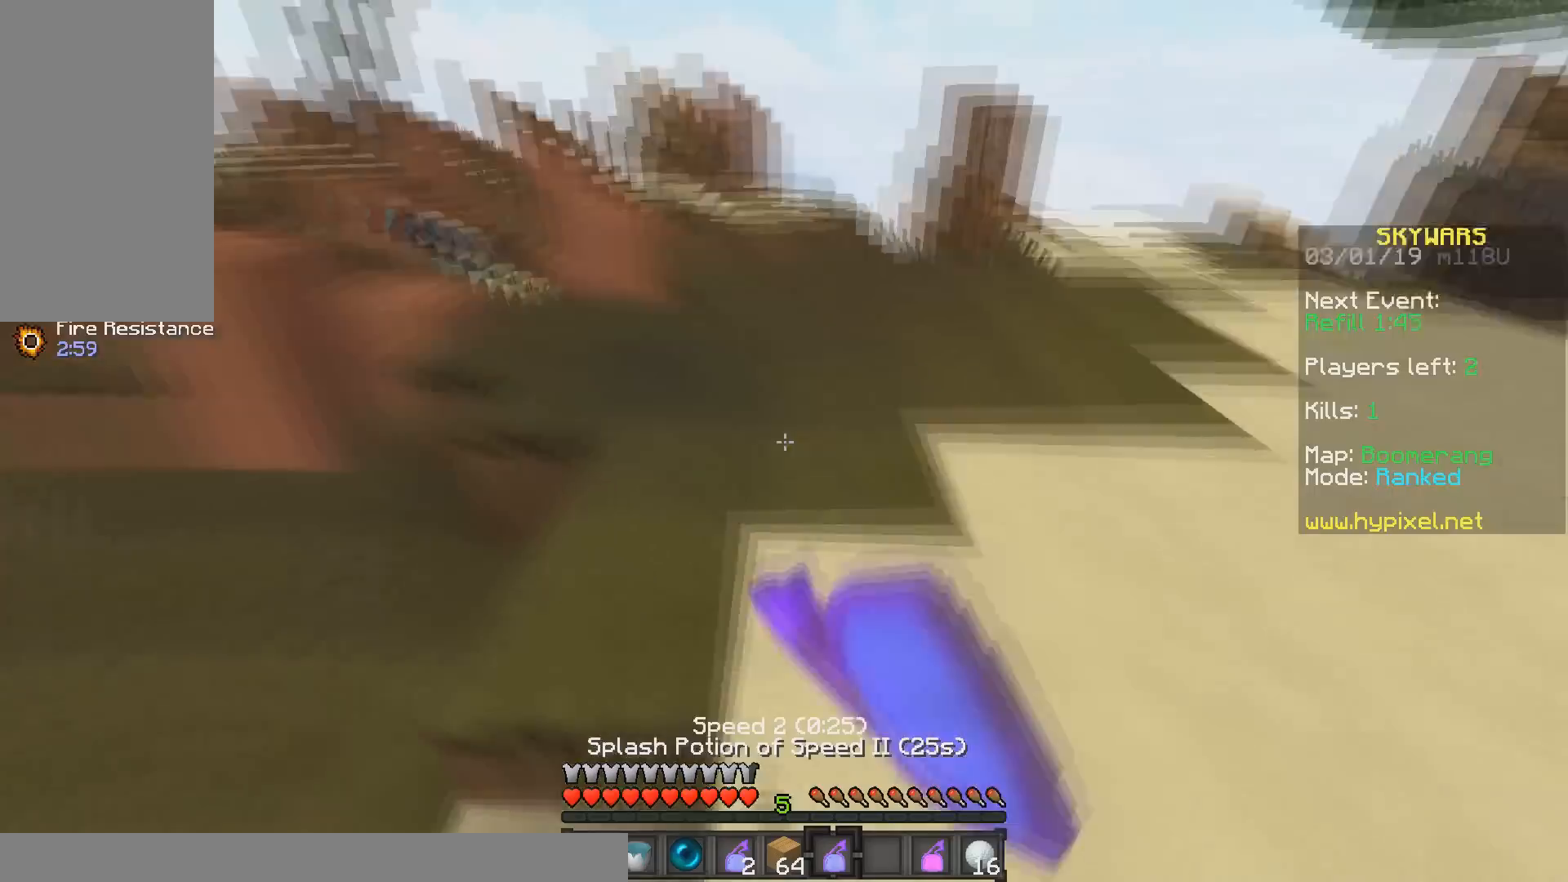
{"keys": ["d", "w"], "mouse": [], "events": [[67, "mouse_left", "up"], [200, "d", "down"]]}
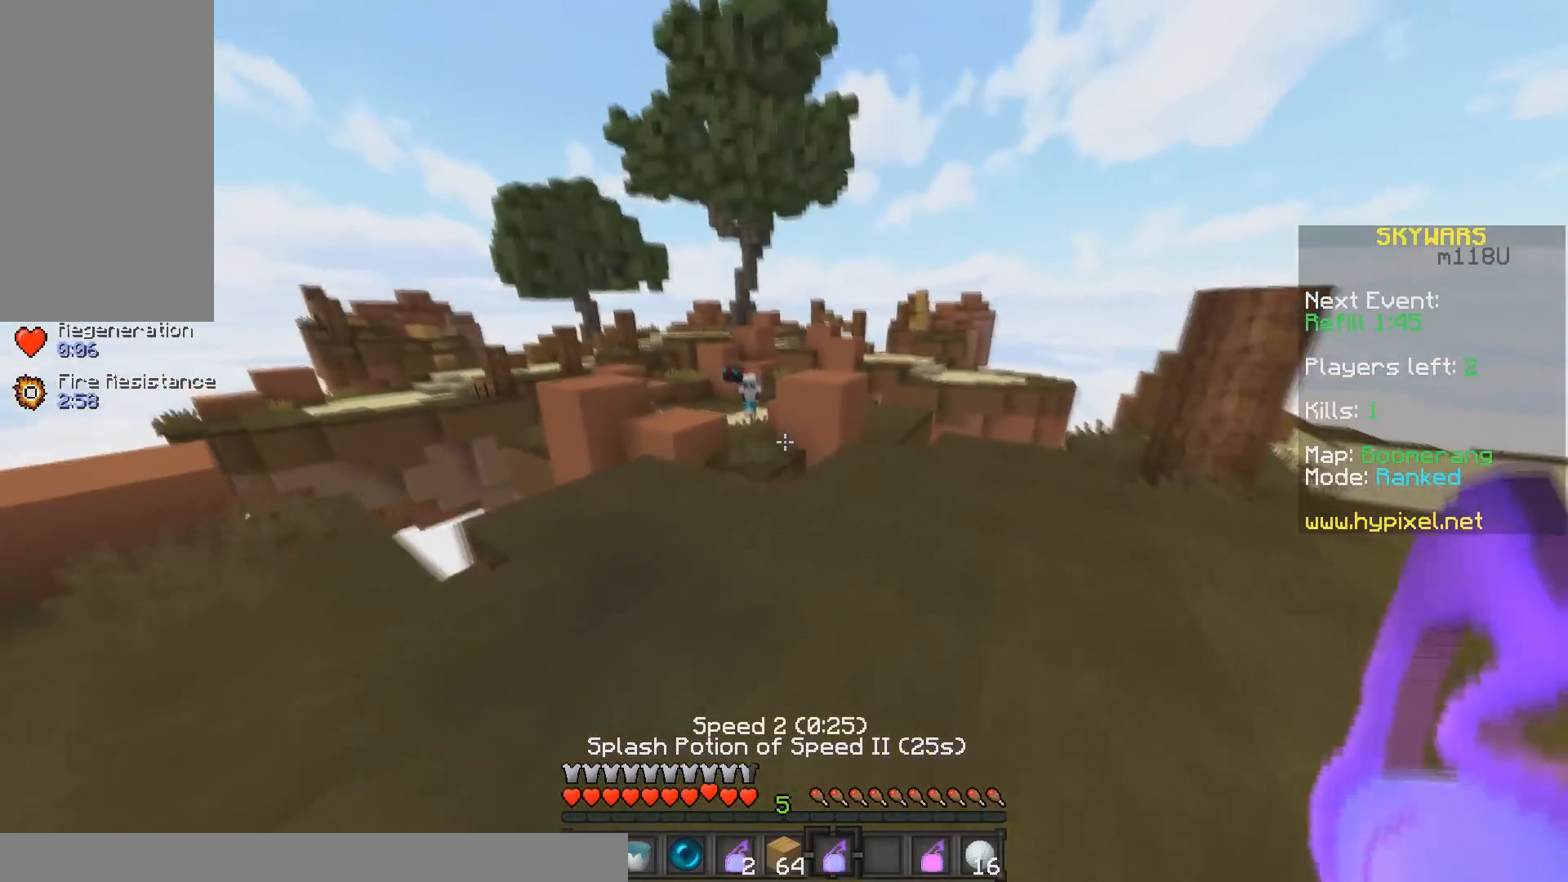
{"keys": ["s"], "mouse": [], "events": [[50, "d", "up"], [200, "w", "up"], [483, "s", "down"]]}
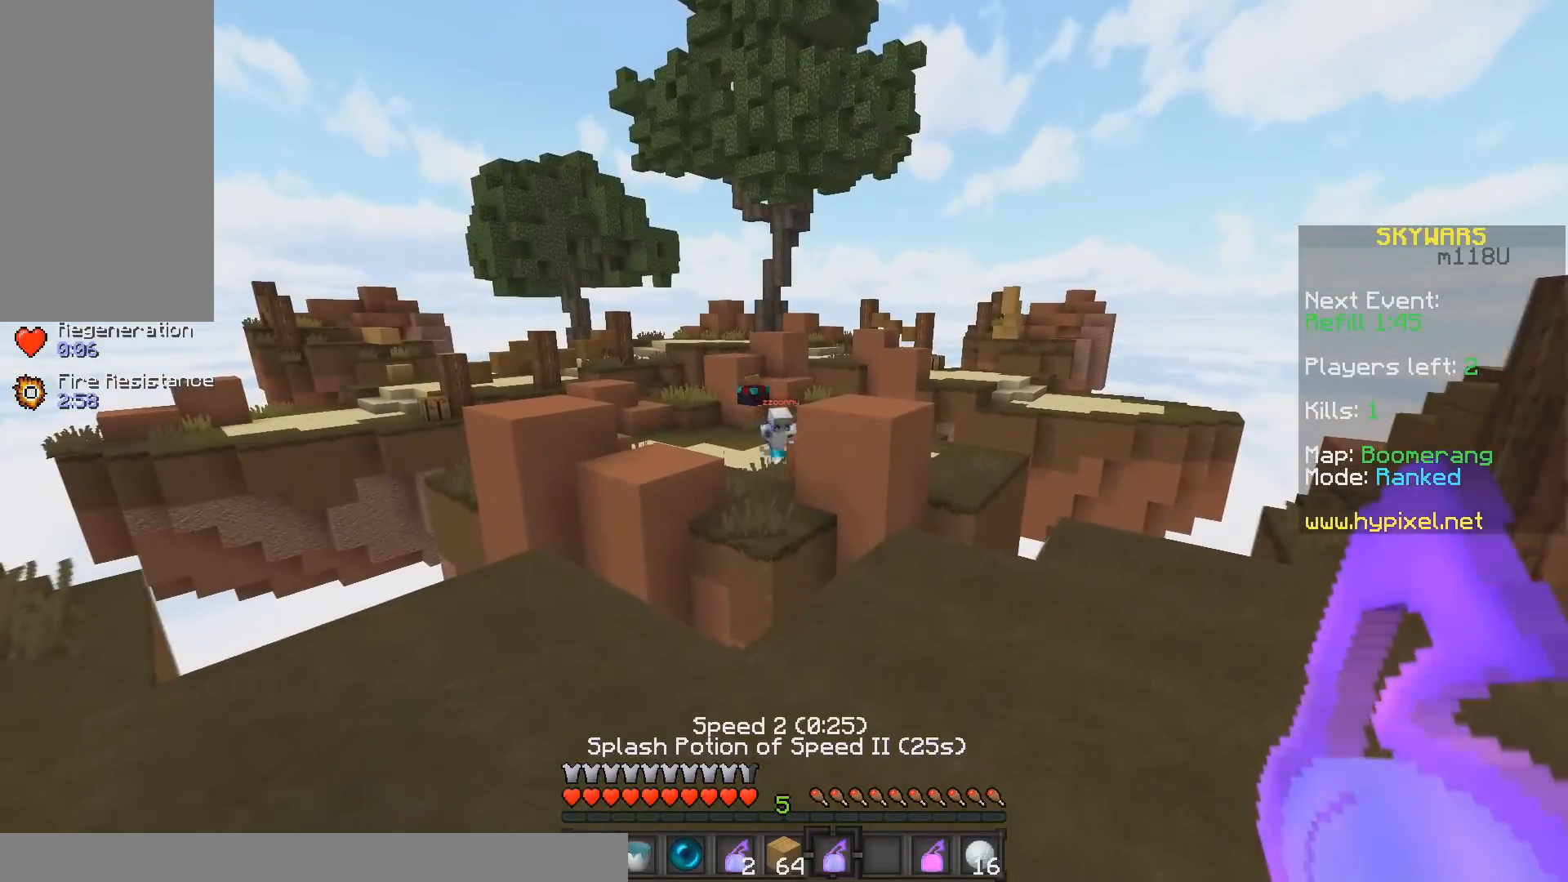
{"keys": [], "mouse": [], "events": [[167, "s", "up"]]}
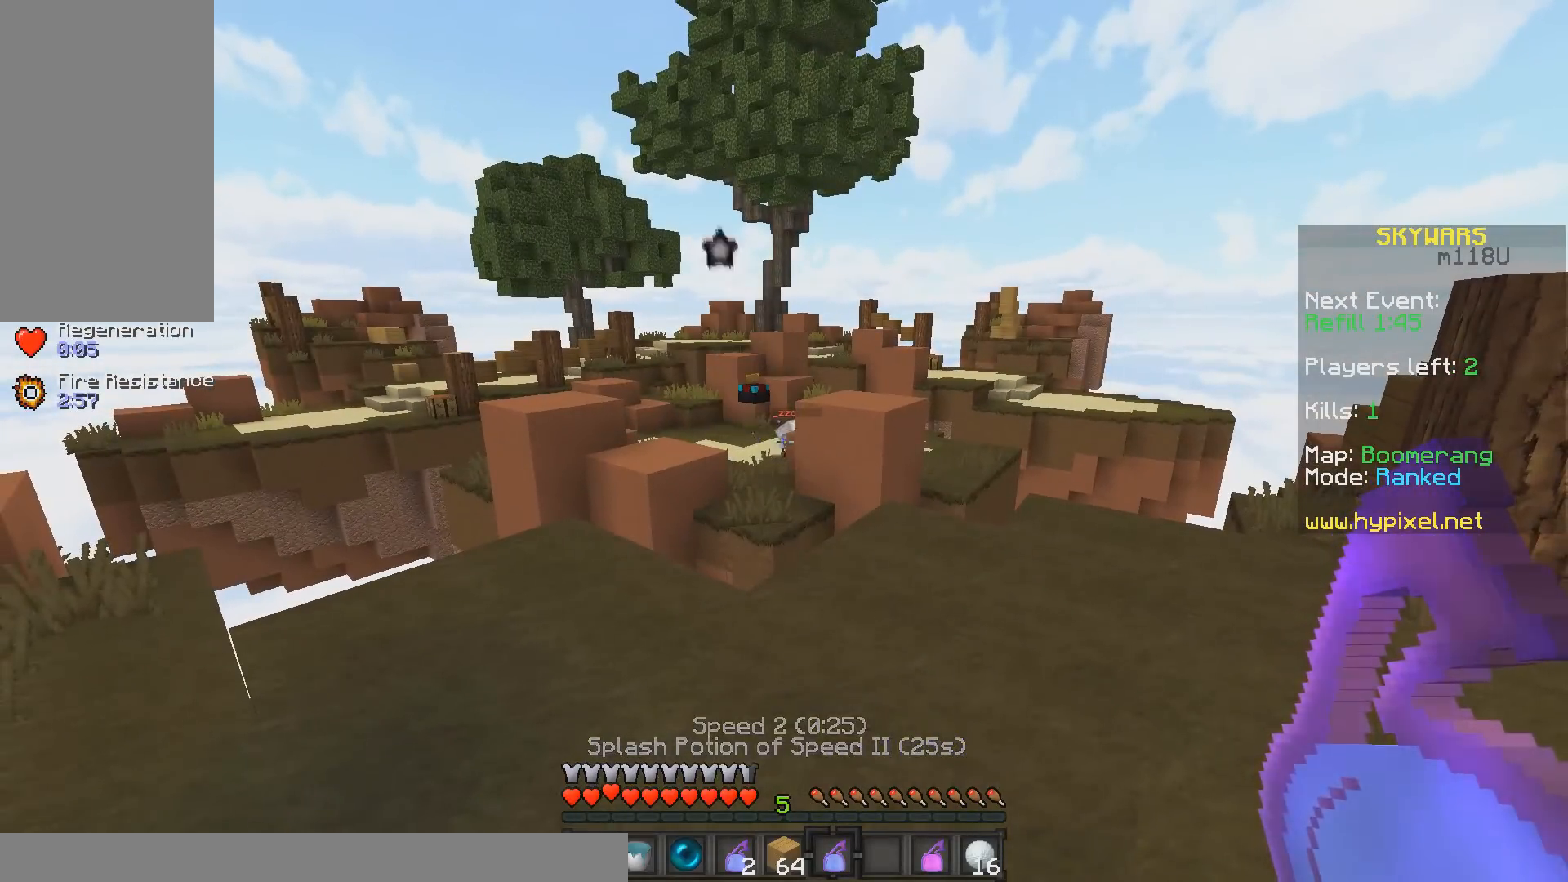
{"keys": [], "mouse": [], "events": []}
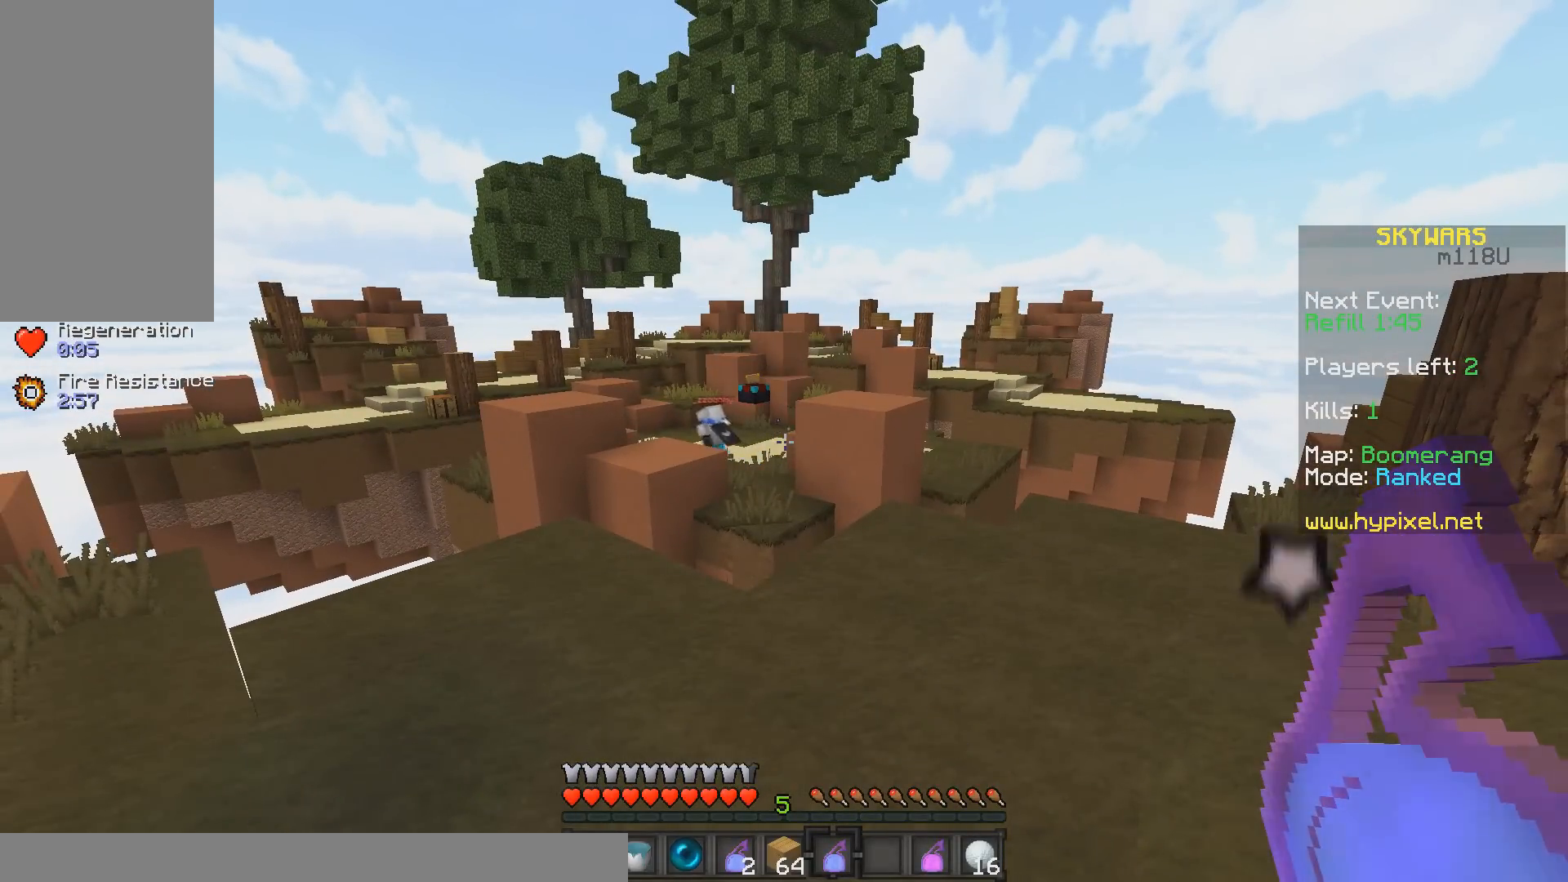
{"keys": [], "mouse": [], "events": []}
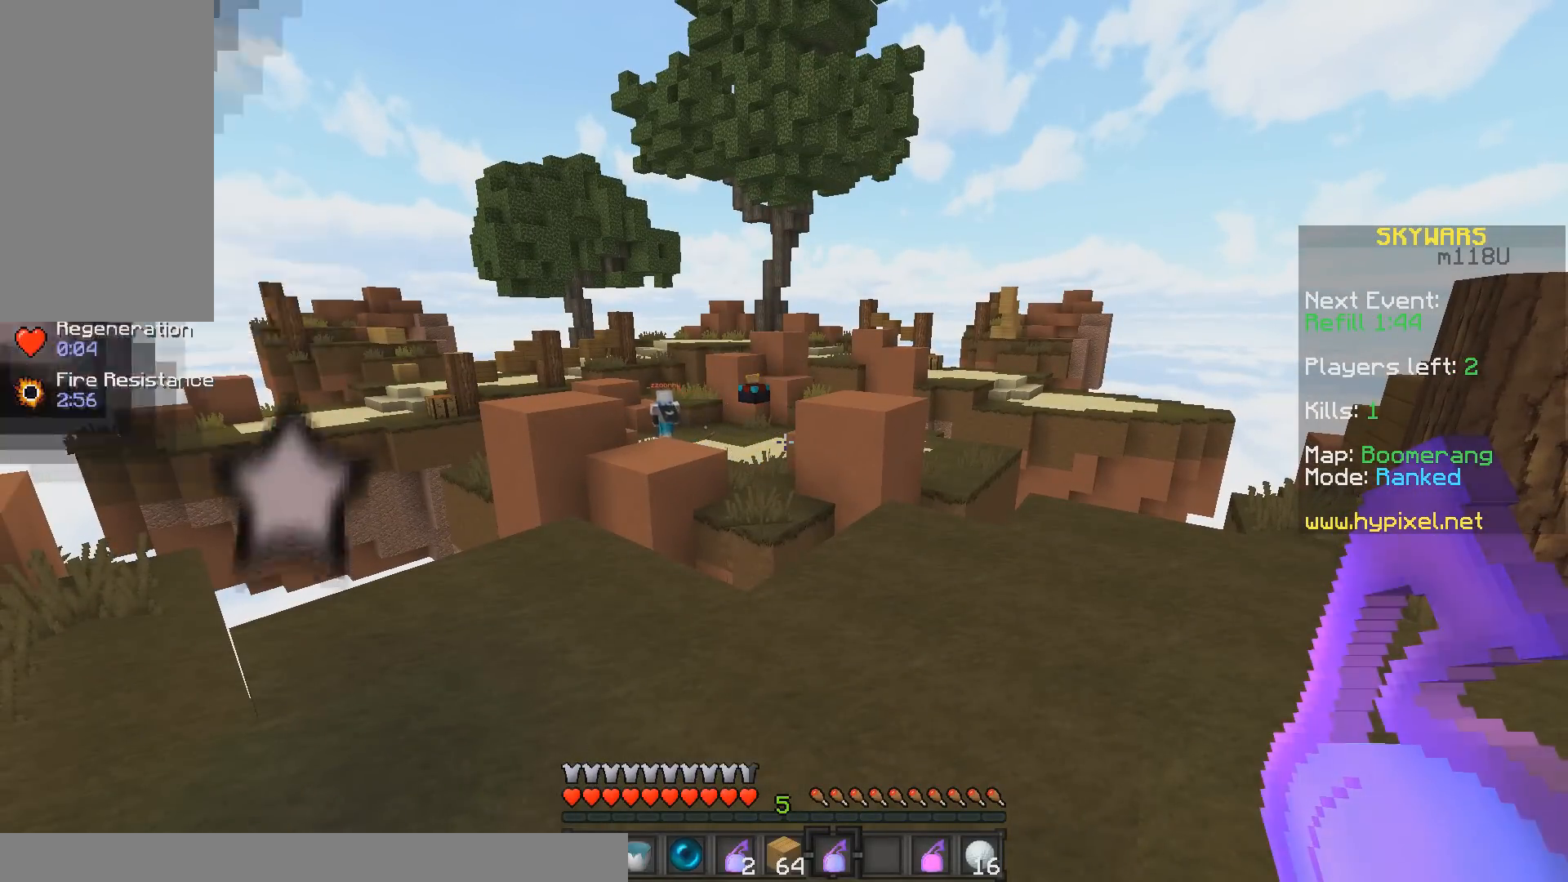
{"keys": [], "mouse": [], "events": []}
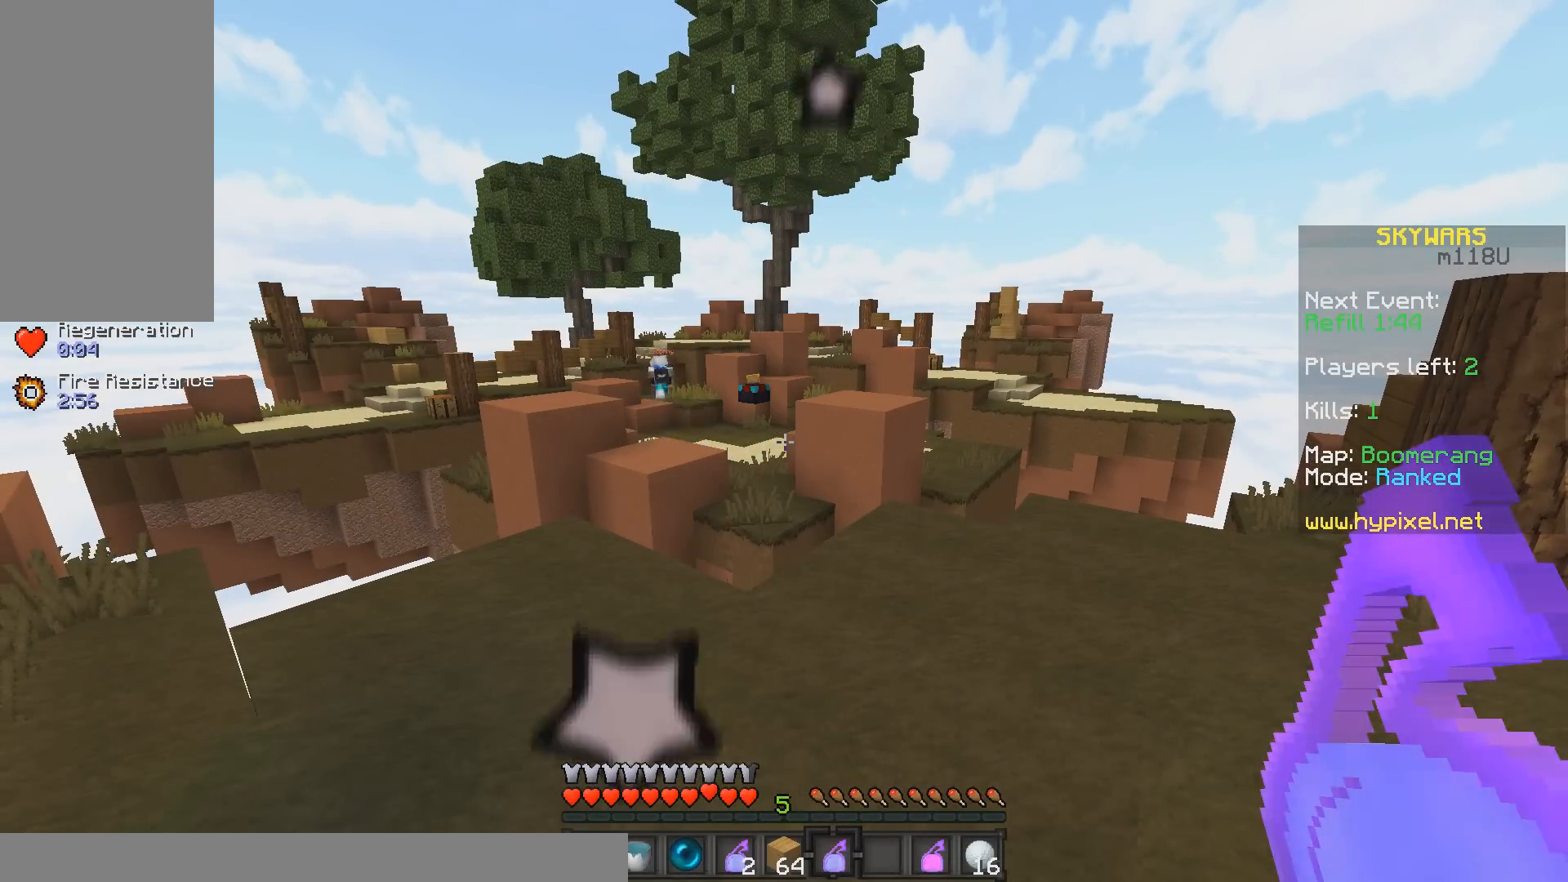
{"keys": [], "mouse": [], "events": []}